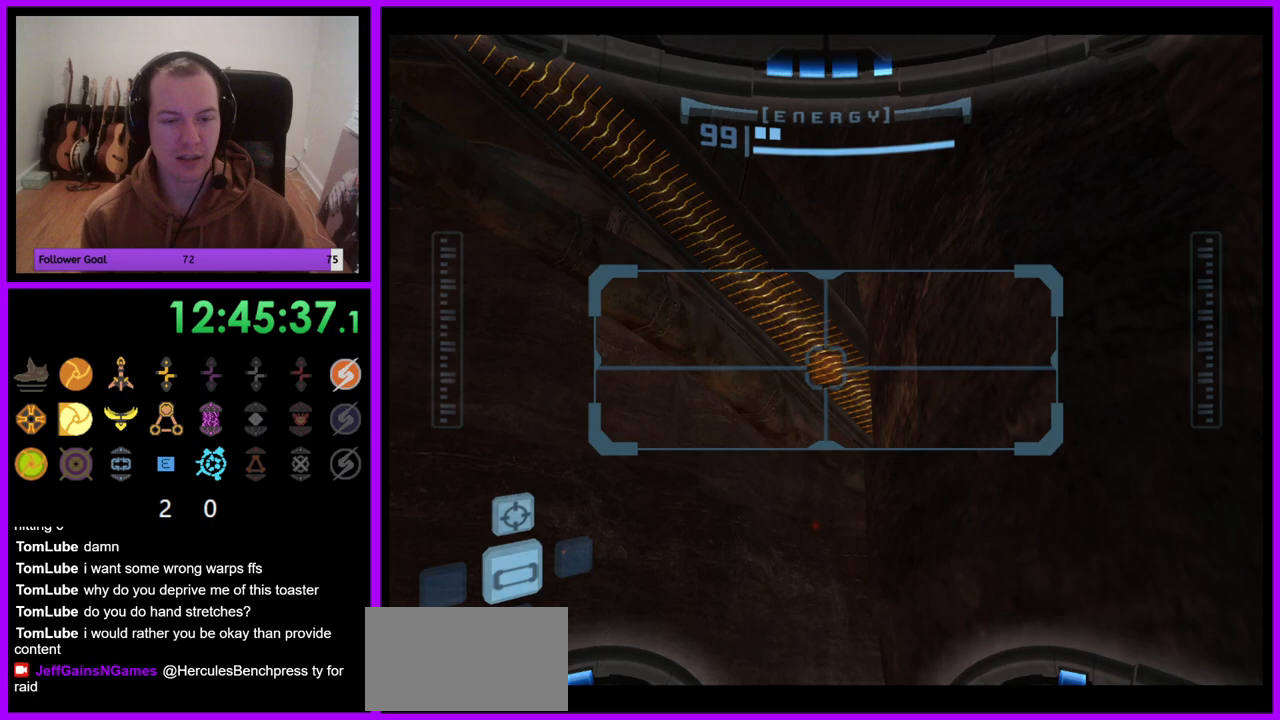
Gameplay with a controller (Nintendo layout); each line is a JSON object with the inputs held at the frame after it. "events" lists button and stick changes between this image and that frame as [ms after this image, input, new state], when the widget could be followed in between. Not read: L3 R3.
{"buttons": ["R1"], "left_stick": "down", "right_stick": "center", "events": []}
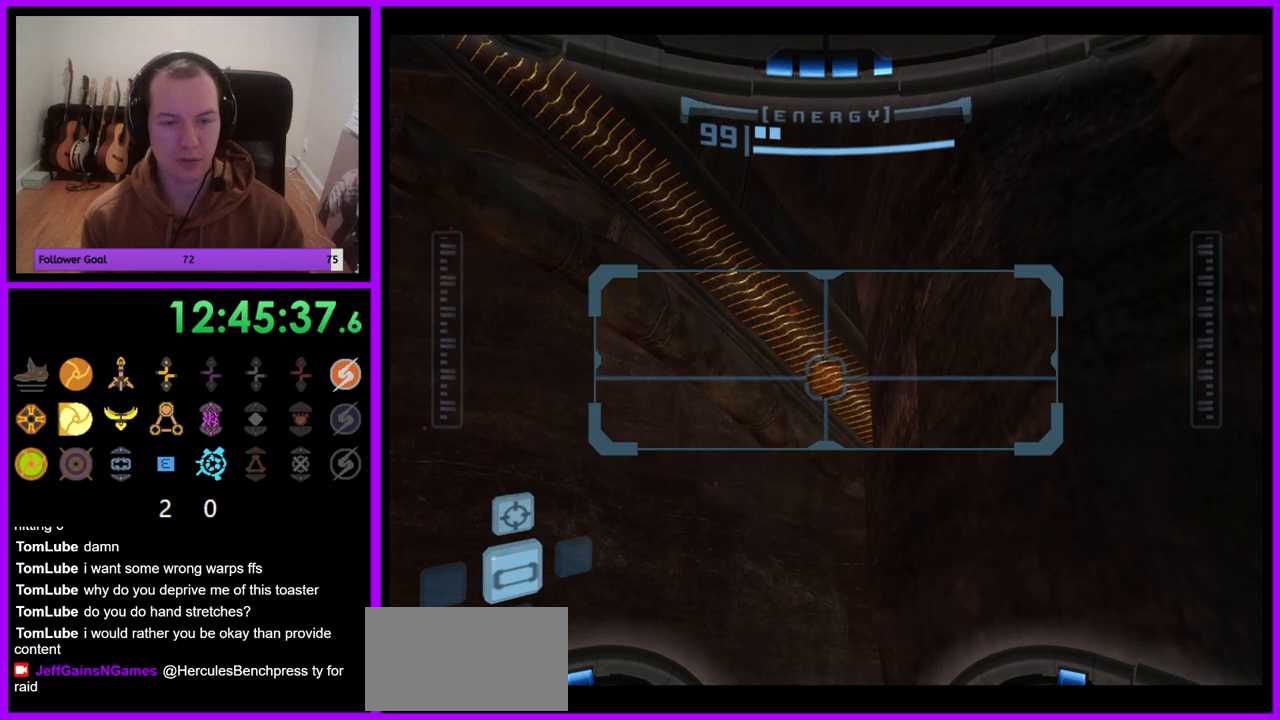
{"buttons": ["L1"], "left_stick": "center", "right_stick": "center", "events": [[150, "L1", "down"], [200, "R1", "up"], [233, "left_stick", "center"]]}
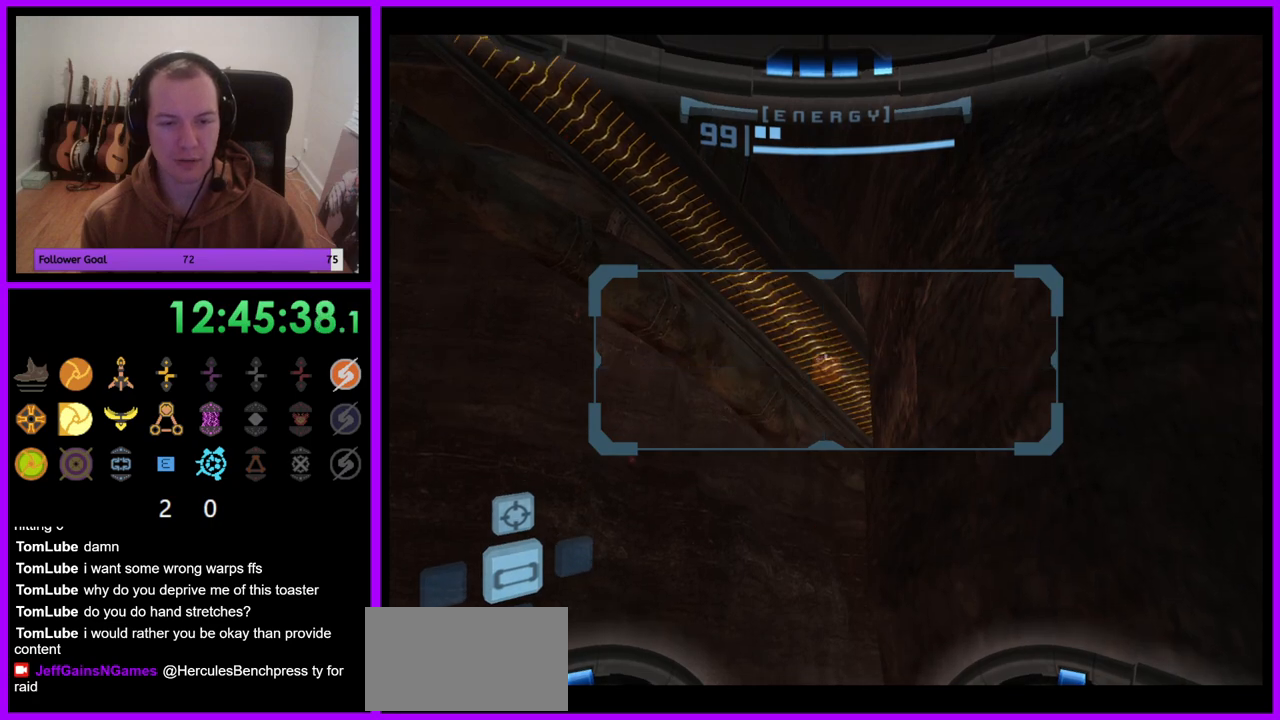
{"buttons": ["L1"], "left_stick": "center", "right_stick": "center", "events": []}
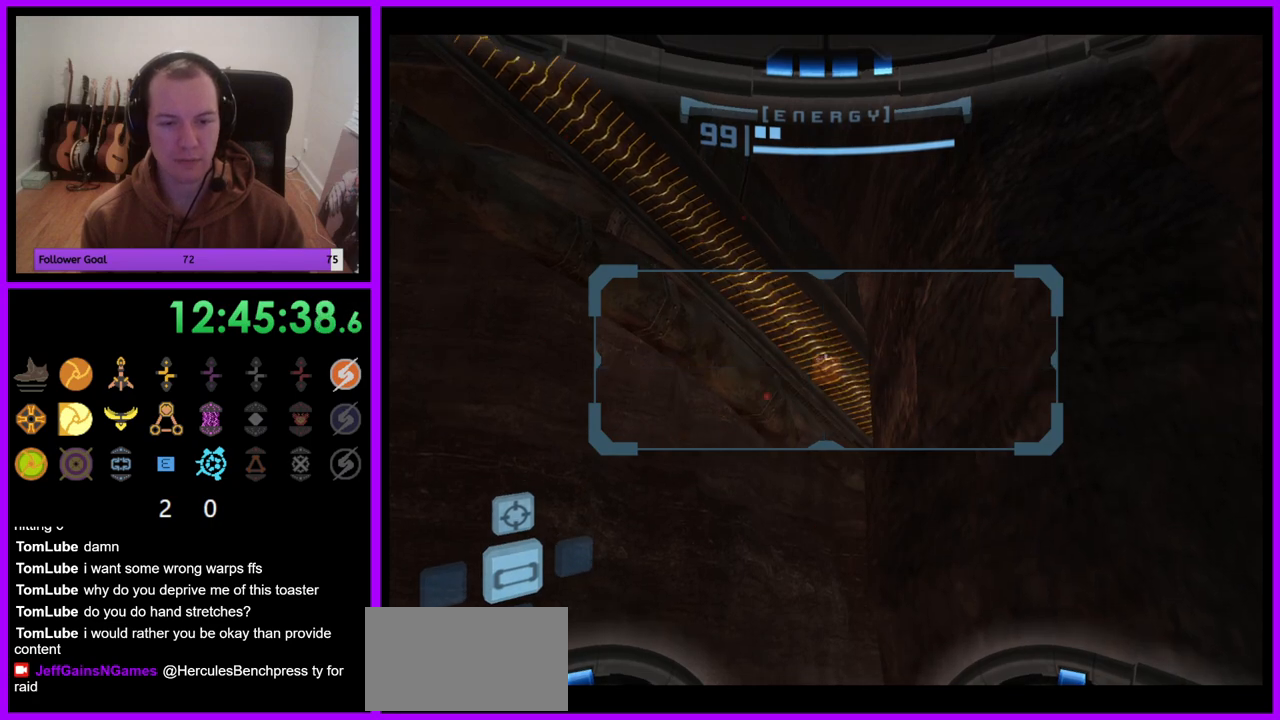
{"buttons": ["L1"], "left_stick": "center", "right_stick": "center", "events": []}
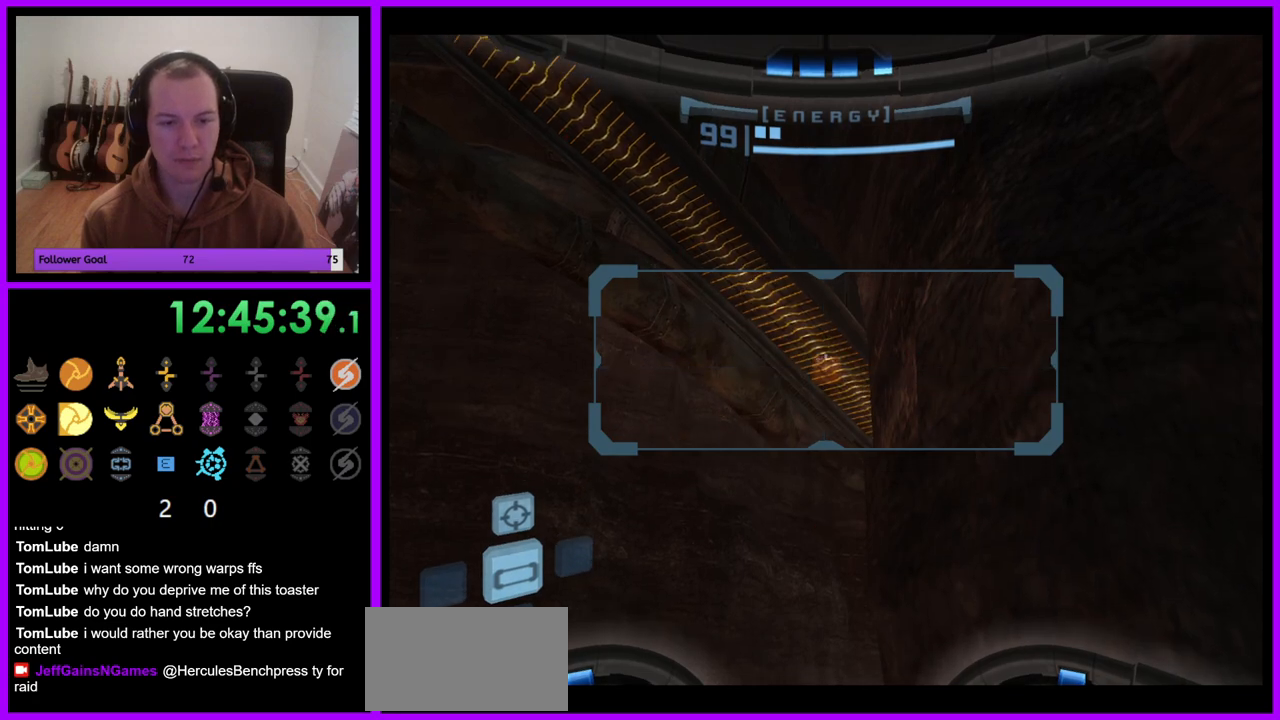
{"buttons": ["L1"], "left_stick": "down", "right_stick": "center", "events": [[83, "left_stick", "left"], [100, "B", "down"], [150, "B", "up"], [267, "left_stick", "down-left"], [450, "left_stick", "down"]]}
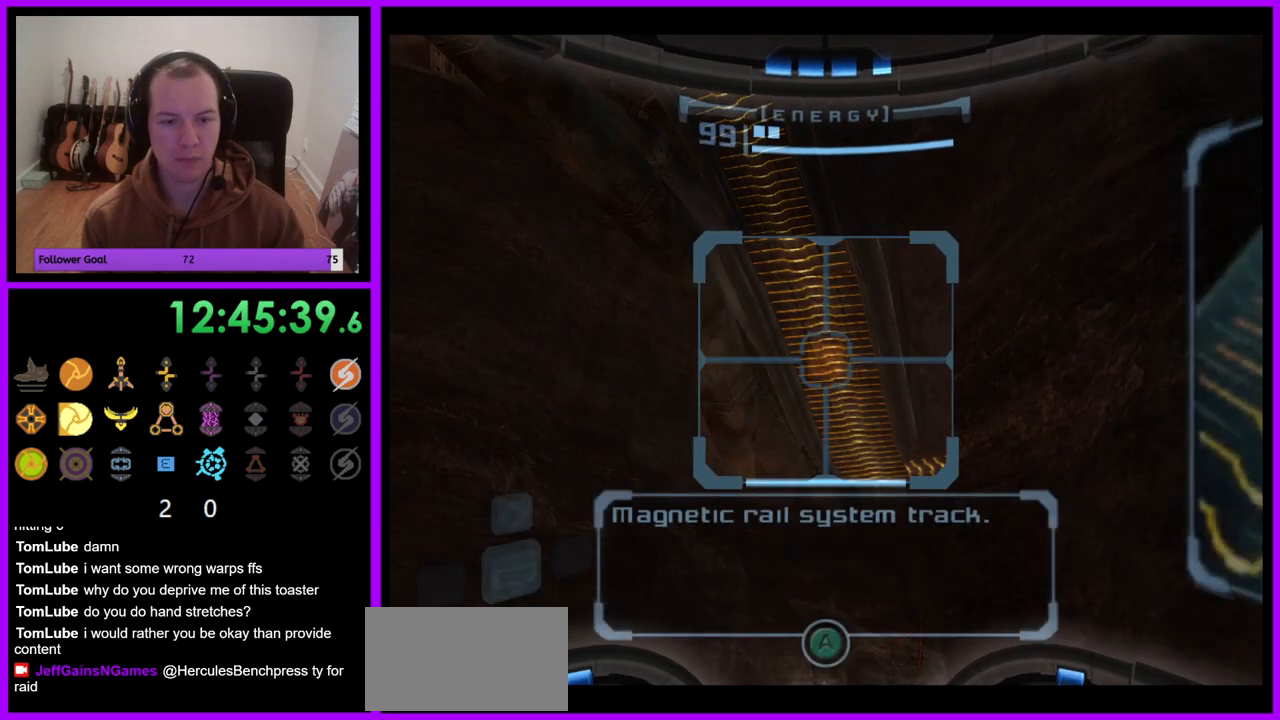
{"buttons": ["L1"], "left_stick": "down", "right_stick": "center", "events": []}
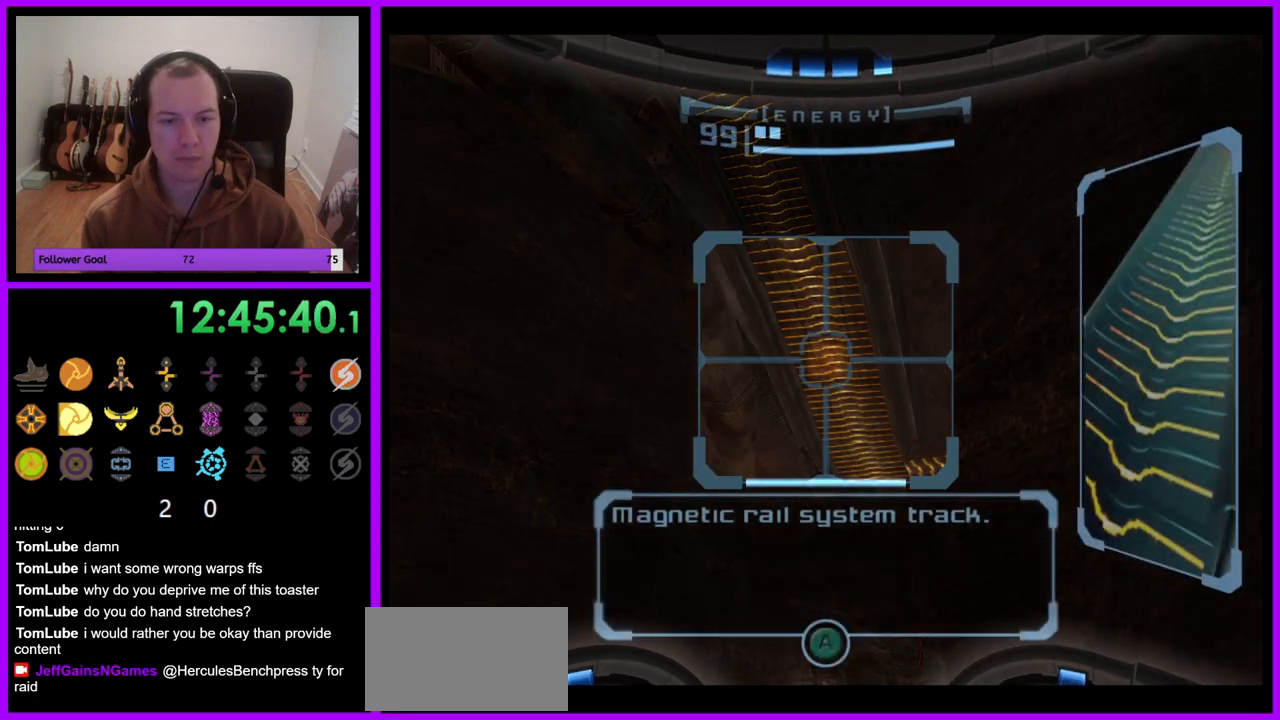
{"buttons": [], "left_stick": "down", "right_stick": "center", "events": [[100, "L1", "up"]]}
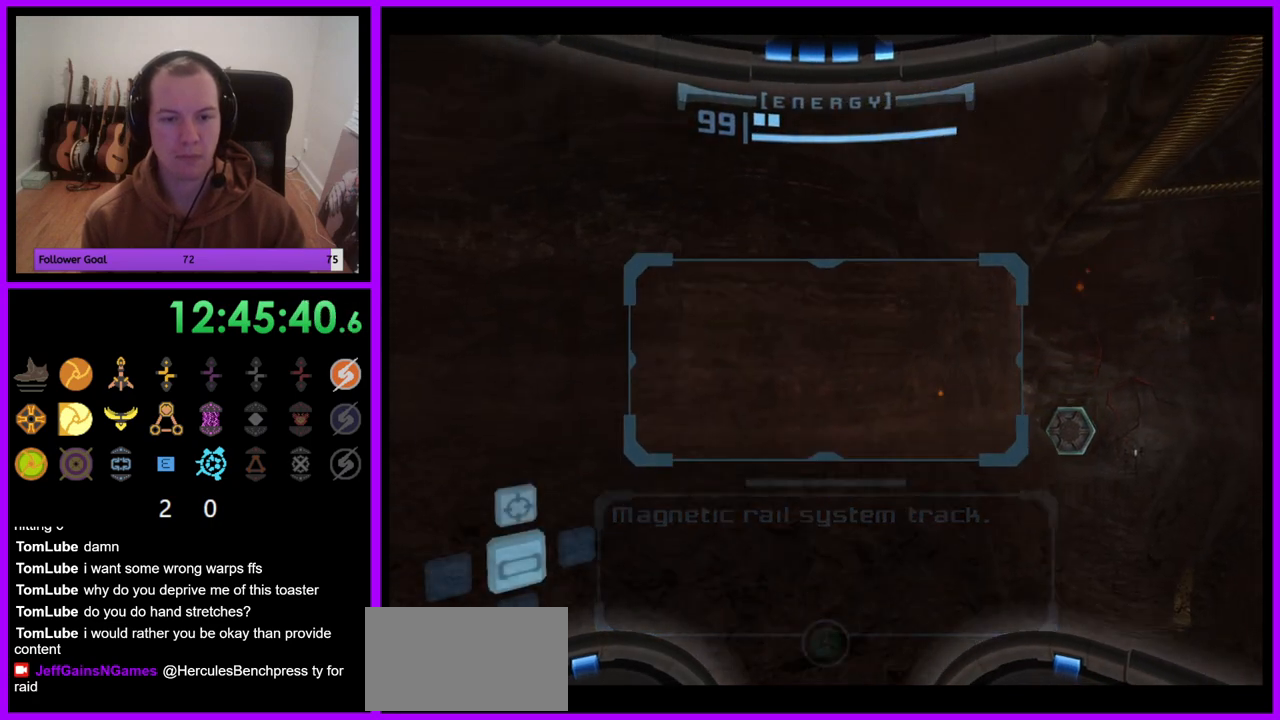
{"buttons": [], "left_stick": "down", "right_stick": "center", "events": []}
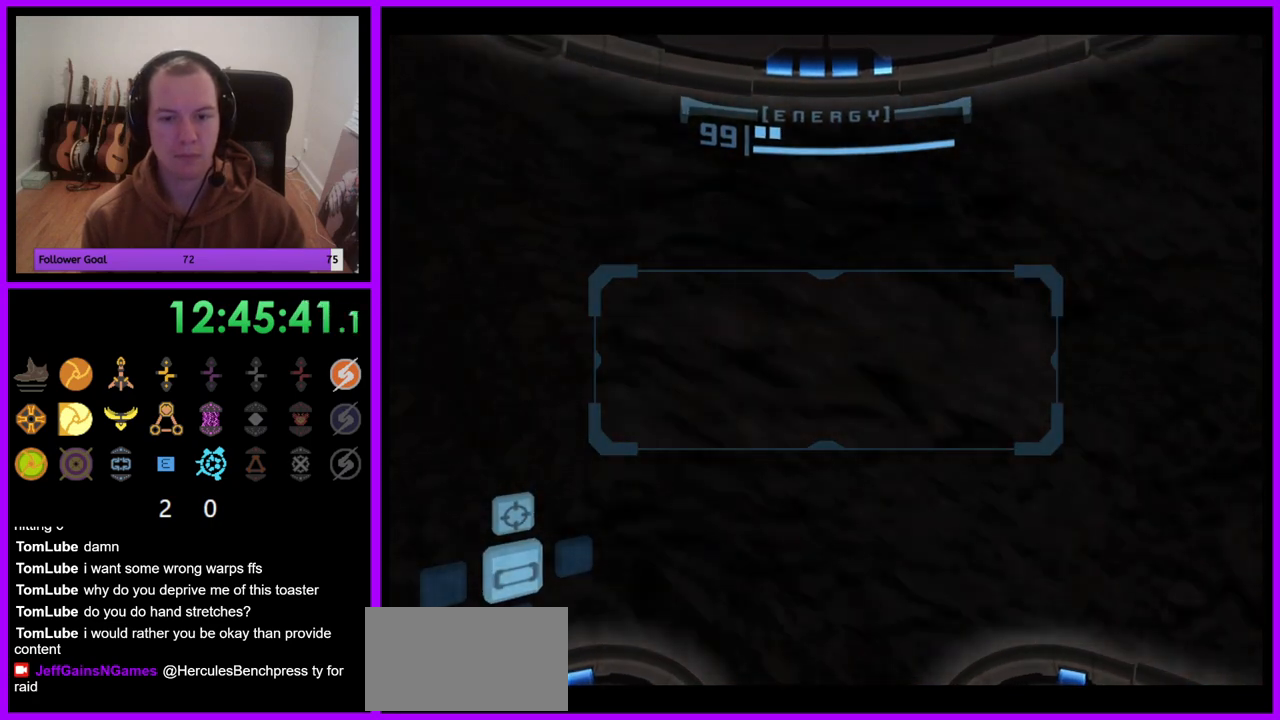
{"buttons": [], "left_stick": "left", "right_stick": "center", "events": [[250, "A", "down"], [300, "A", "up"], [383, "left_stick", "left"]]}
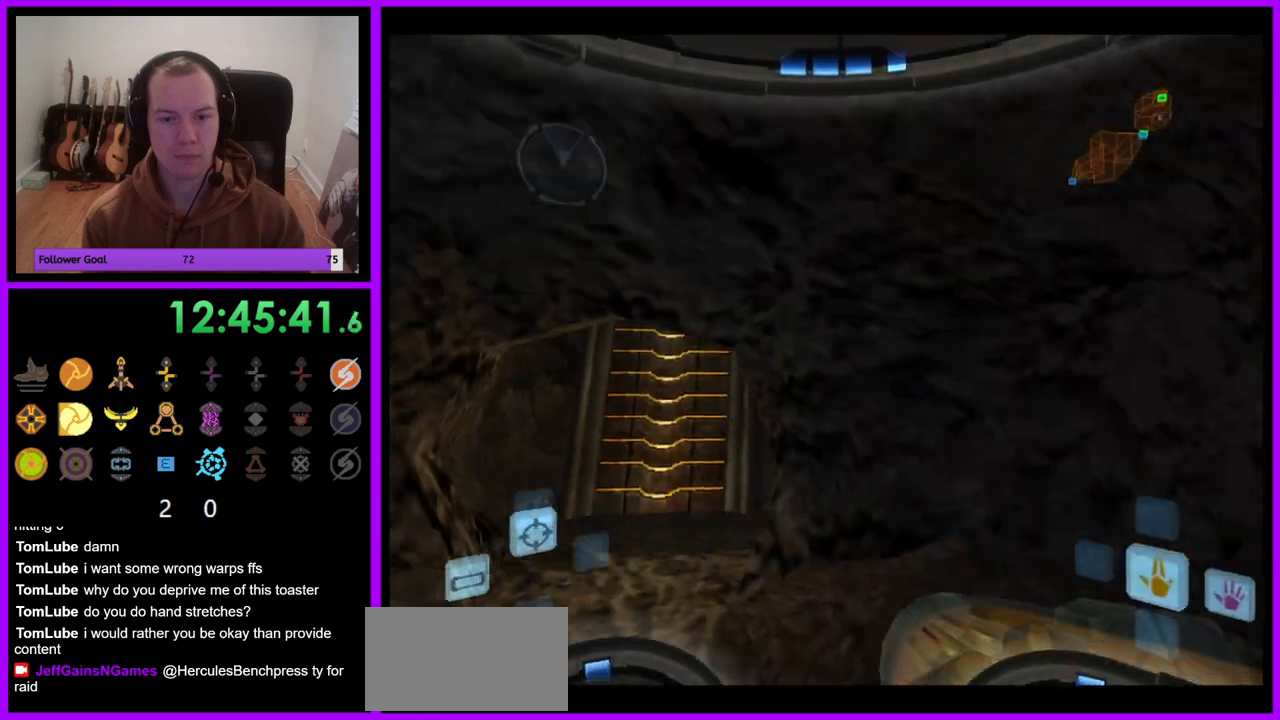
{"buttons": [], "left_stick": "left", "right_stick": "center", "events": []}
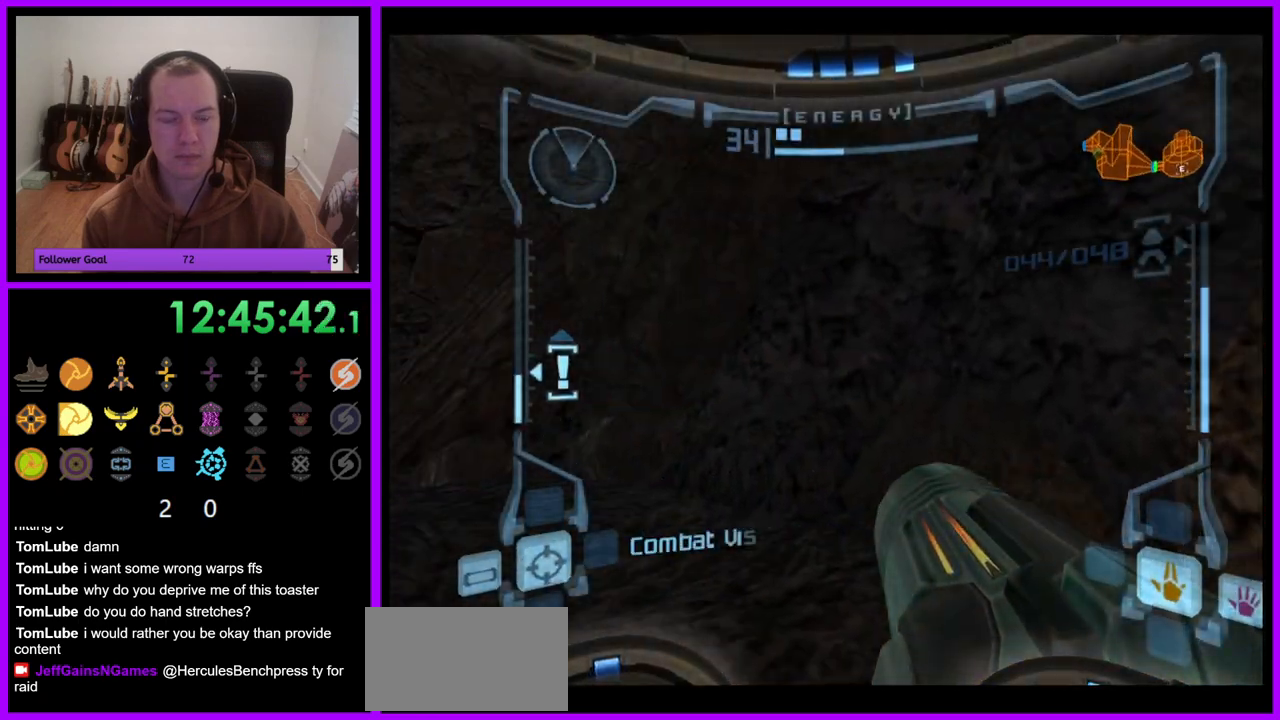
{"buttons": [], "left_stick": "right", "right_stick": "center", "events": [[317, "left_stick", "right"]]}
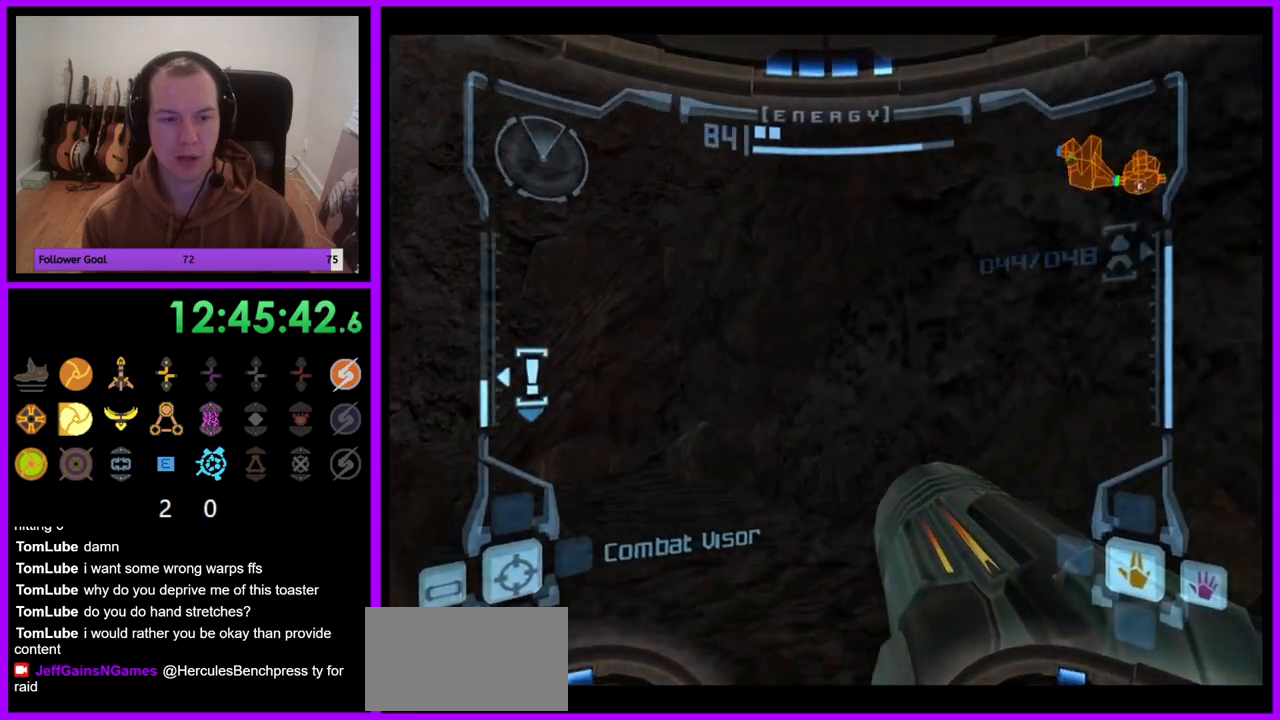
{"buttons": [], "left_stick": "up-right", "right_stick": "center", "events": [[367, "left_stick", "up-right"]]}
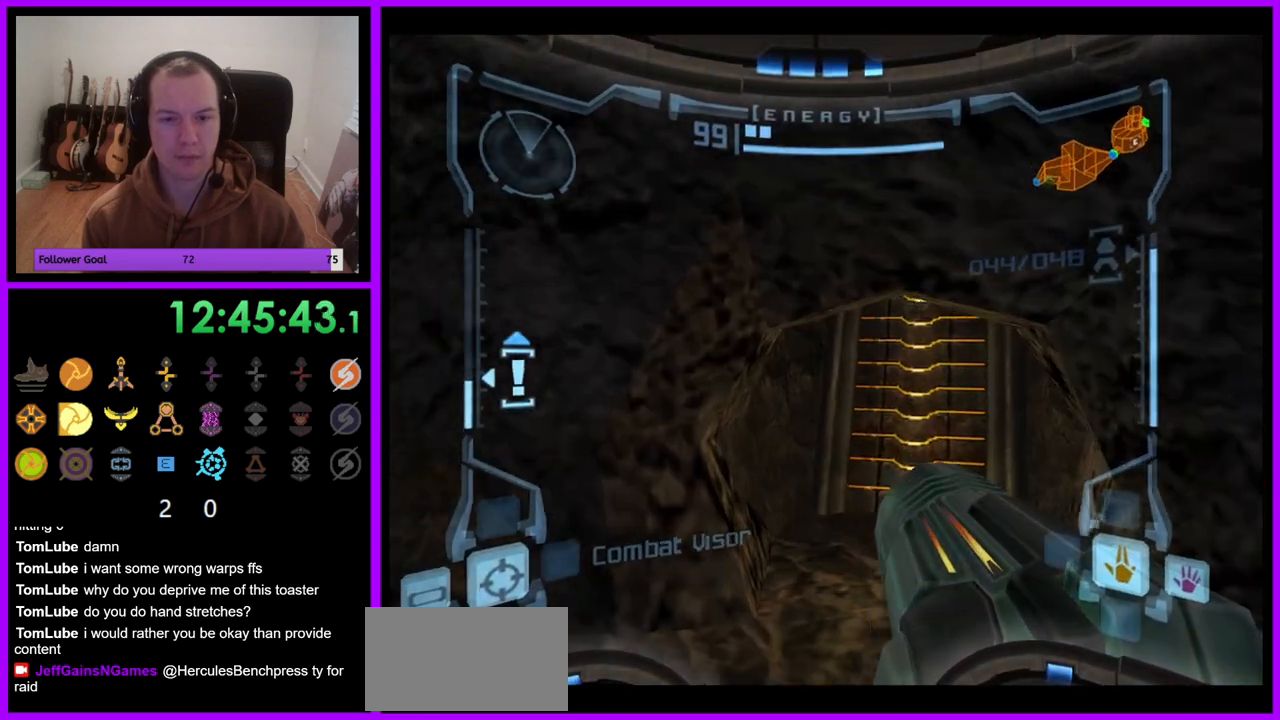
{"buttons": [], "left_stick": "center", "right_stick": "center", "events": [[83, "X", "down"], [200, "X", "up"], [233, "left_stick", "center"]]}
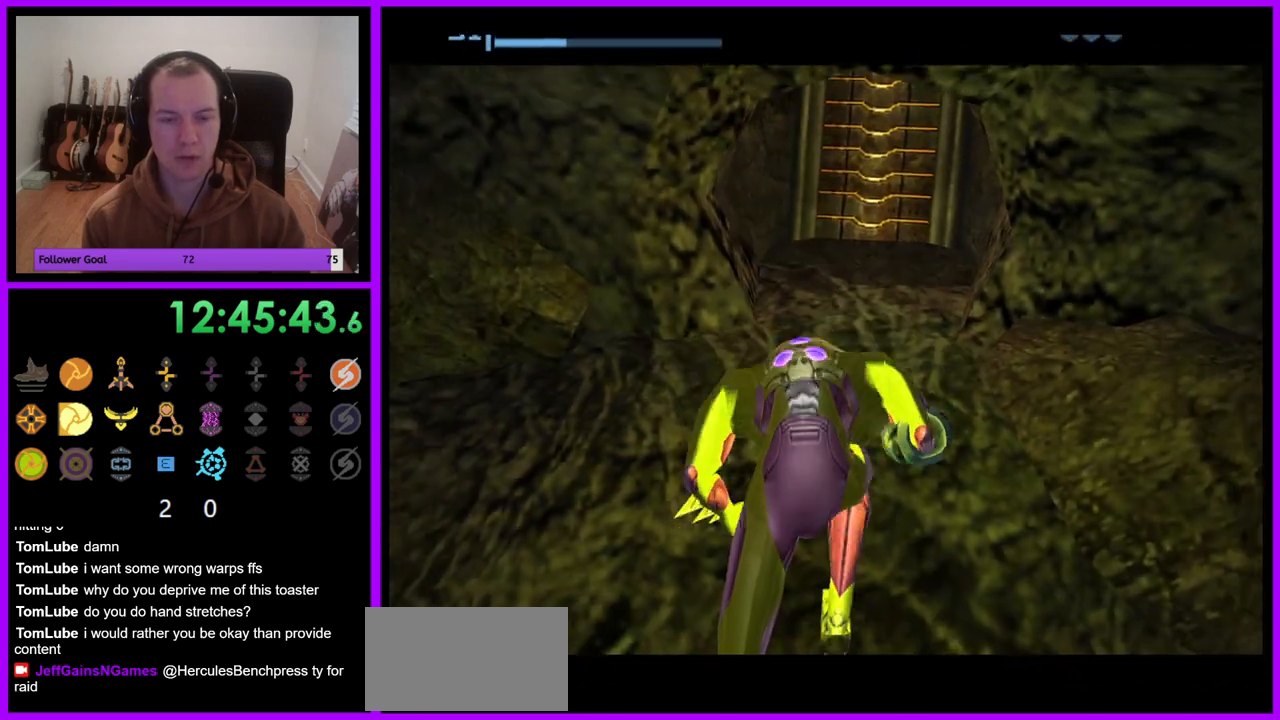
{"buttons": ["R1"], "left_stick": "up", "right_stick": "center", "events": [[217, "left_stick", "up"], [267, "R1", "down"]]}
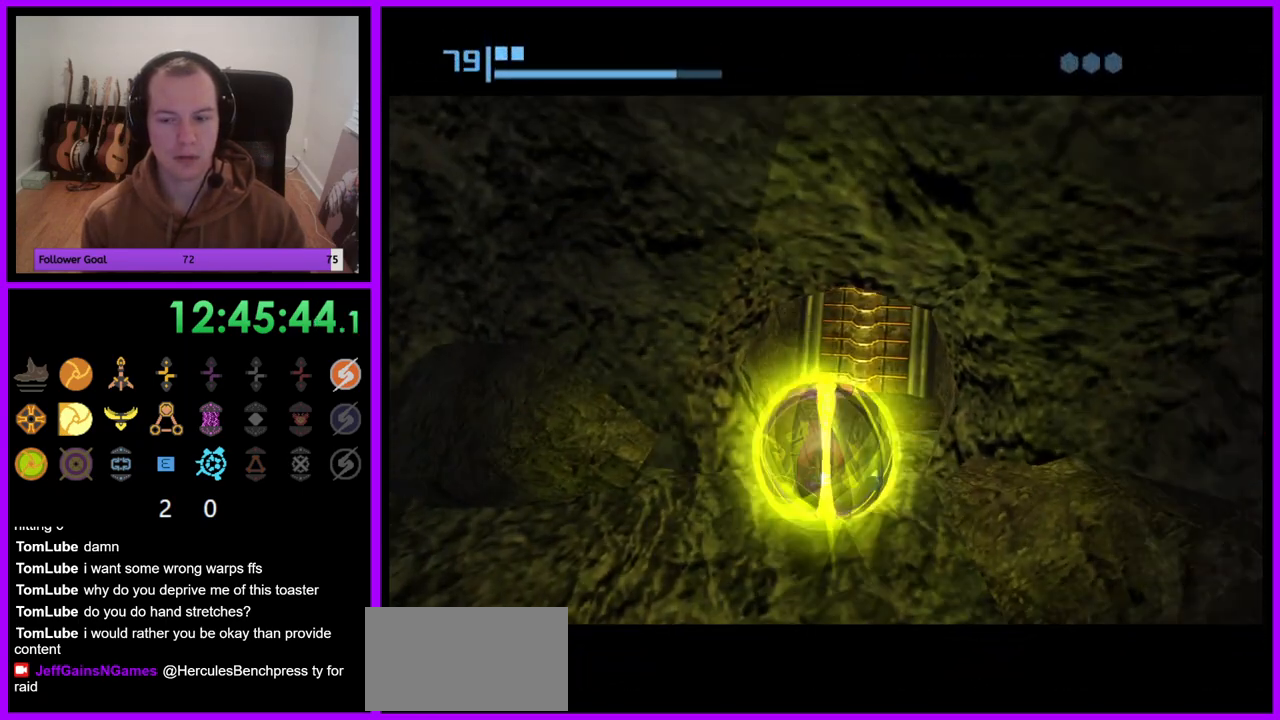
{"buttons": ["R1"], "left_stick": "up", "right_stick": "center", "events": []}
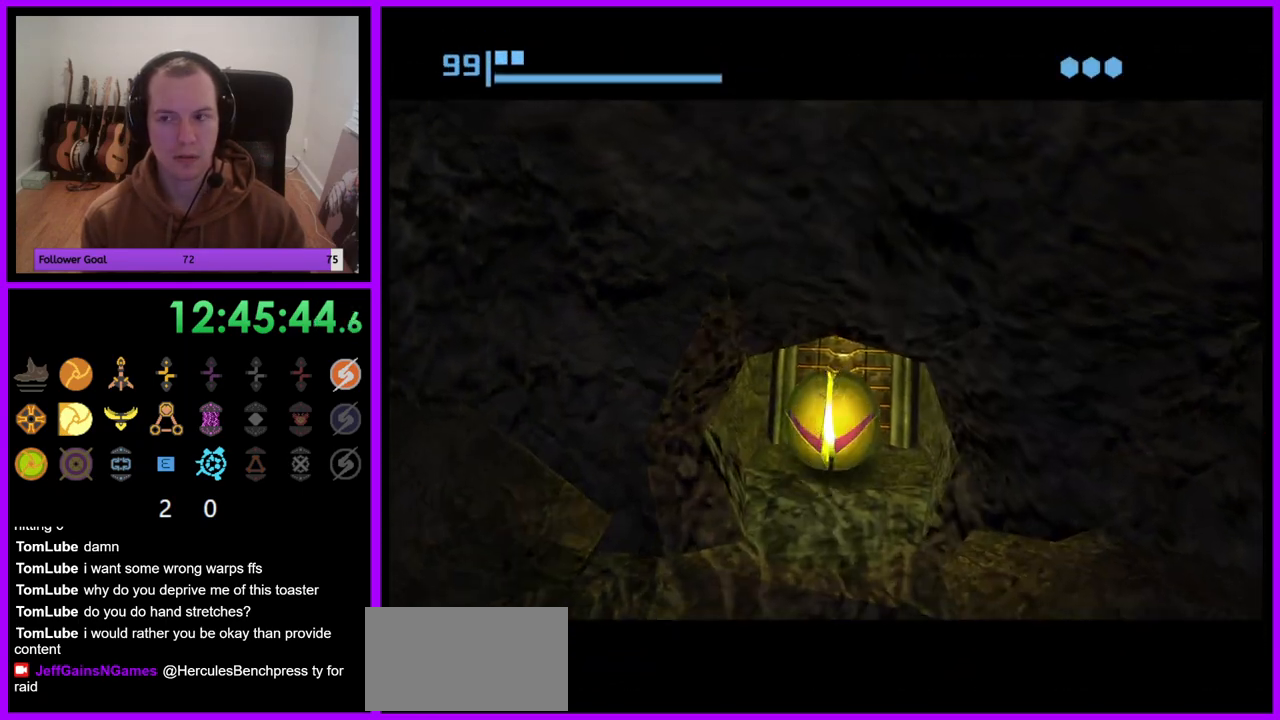
{"buttons": ["R1"], "left_stick": "up", "right_stick": "center", "events": []}
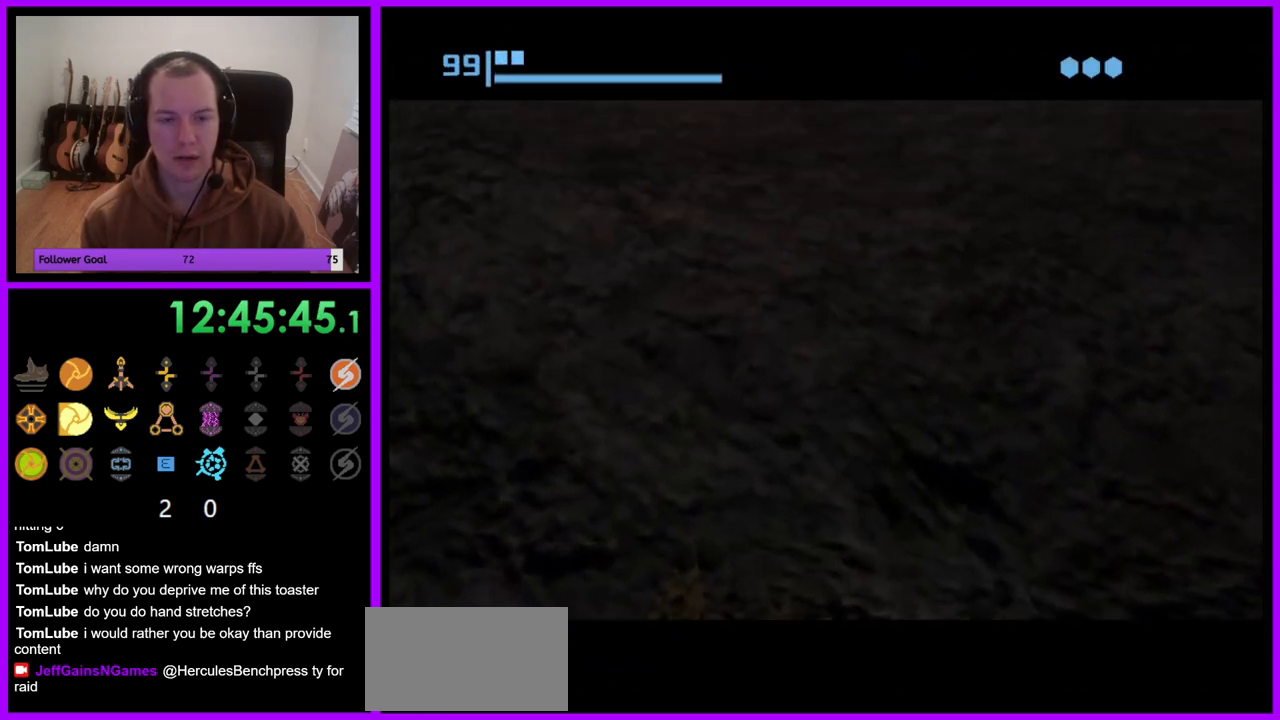
{"buttons": ["R1"], "left_stick": "up", "right_stick": "center", "events": []}
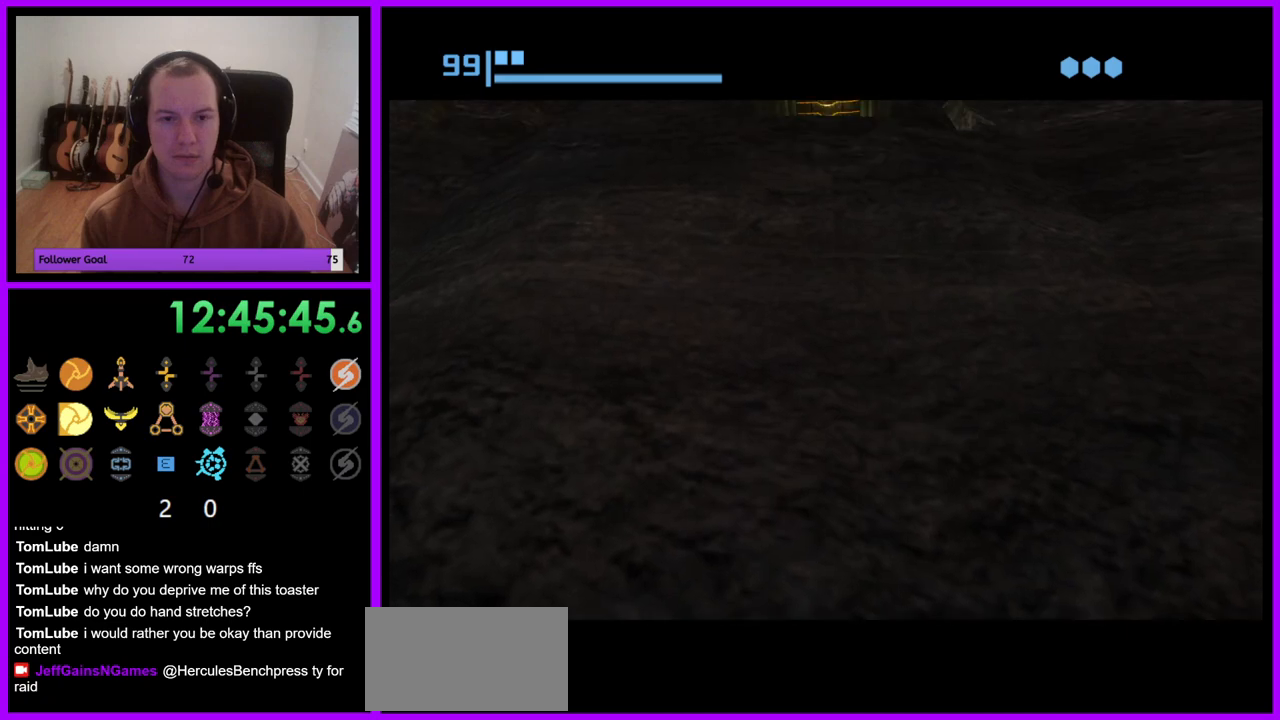
{"buttons": ["R1"], "left_stick": "up", "right_stick": "center", "events": []}
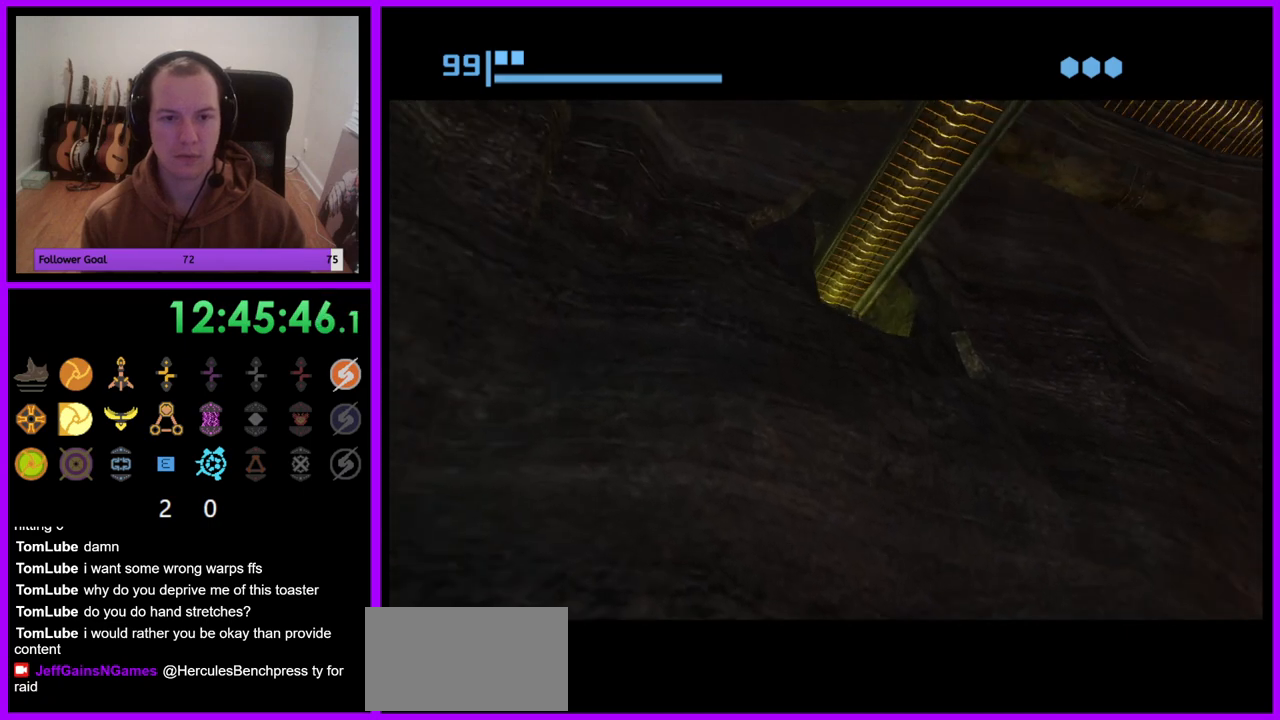
{"buttons": ["R1"], "left_stick": "up", "right_stick": "center", "events": []}
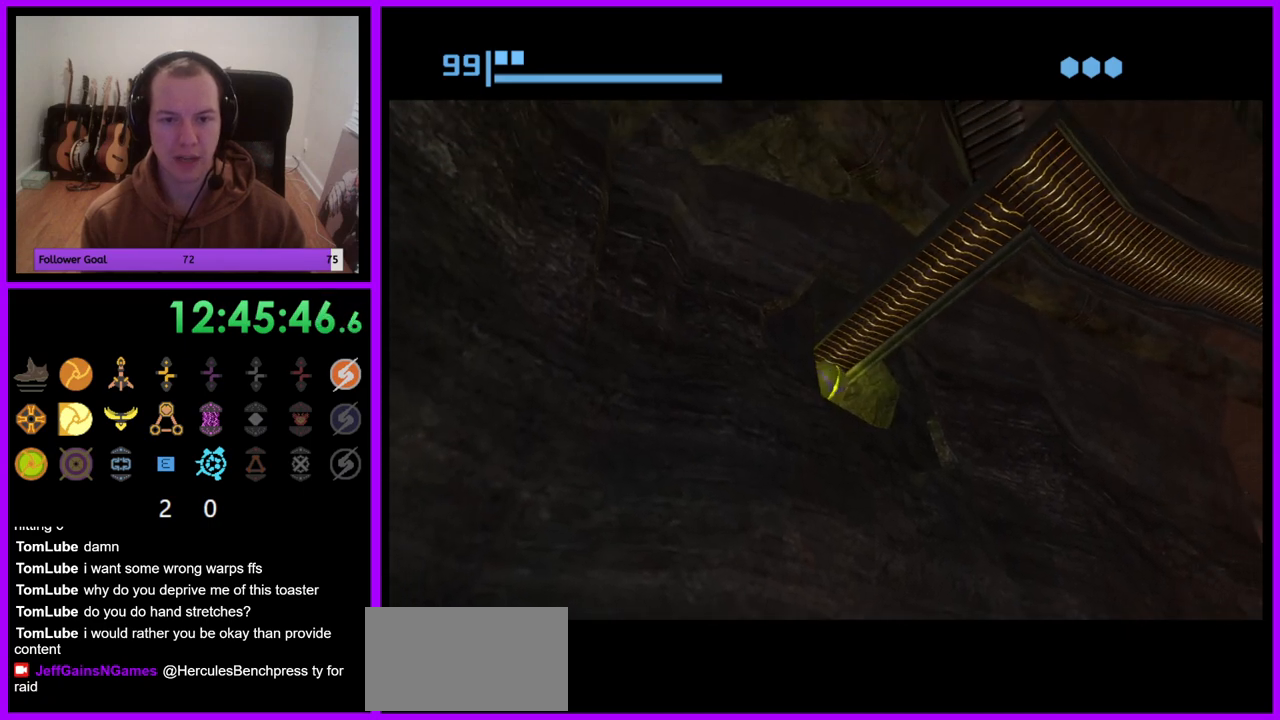
{"buttons": ["R1"], "left_stick": "right", "right_stick": "center", "events": [[500, "left_stick", "right"]]}
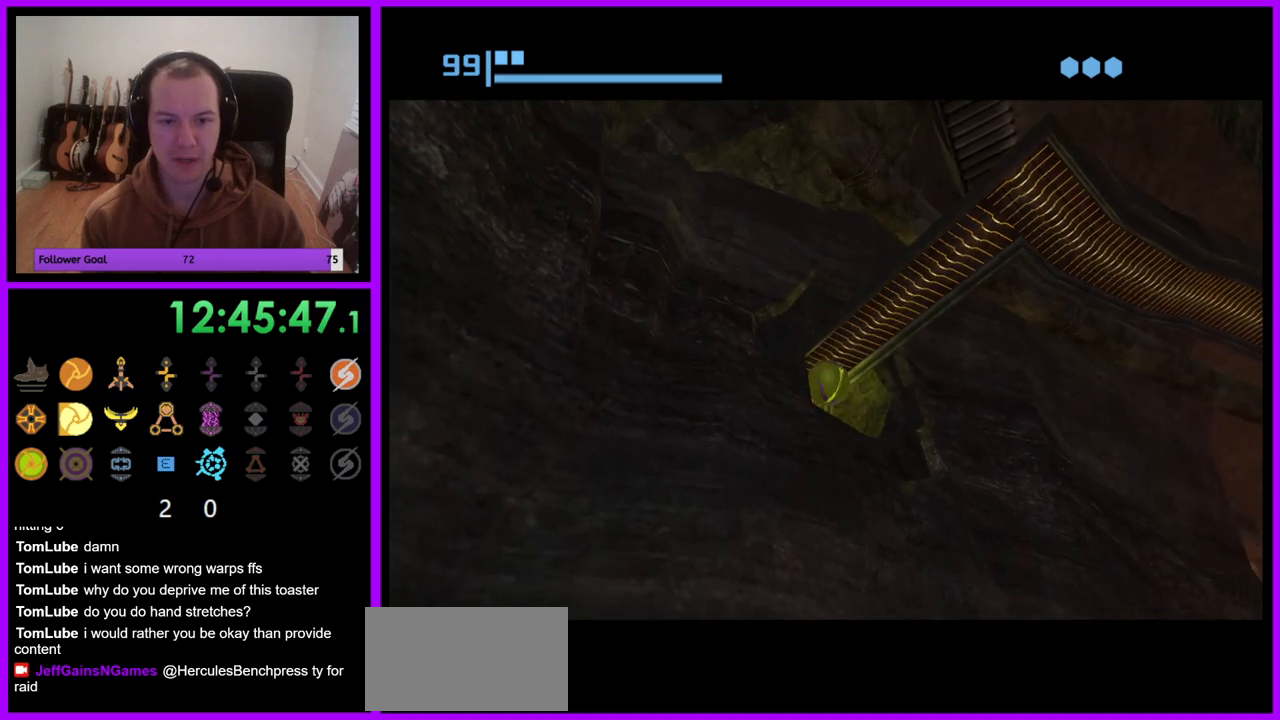
{"buttons": ["R1"], "left_stick": "right", "right_stick": "center", "events": [[183, "left_stick", "down-right"], [433, "left_stick", "right"]]}
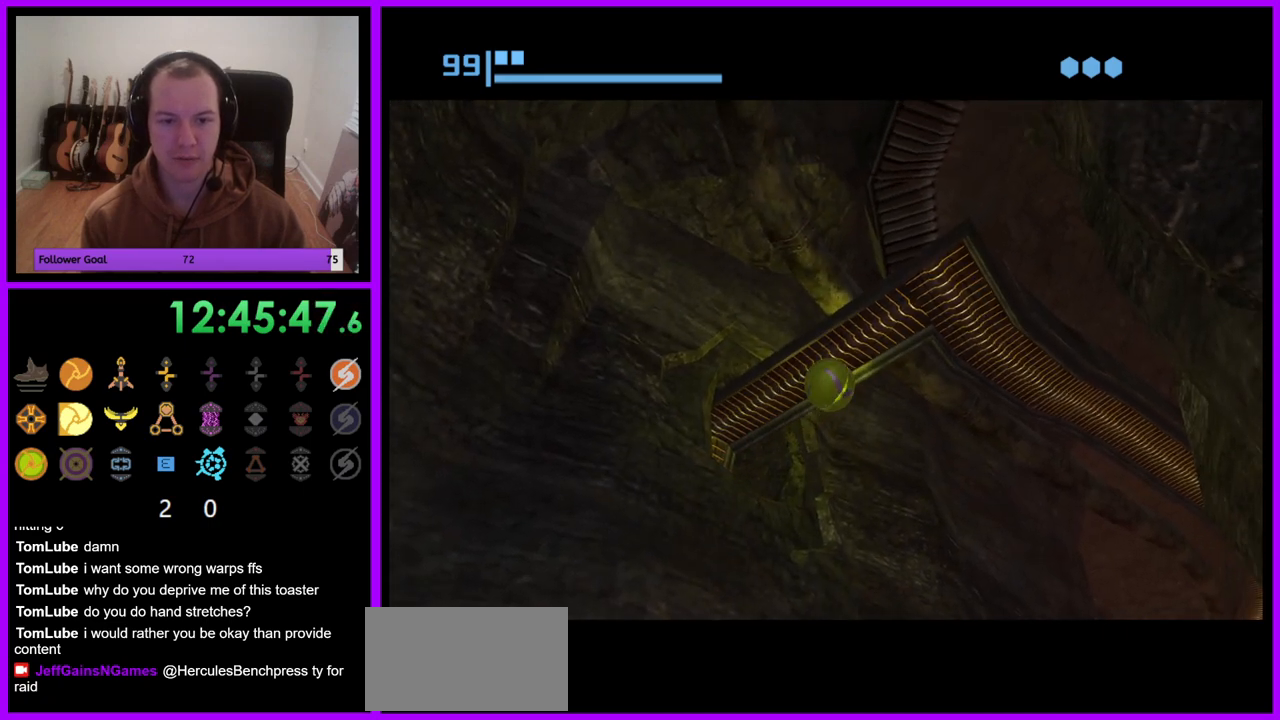
{"buttons": ["R1"], "left_stick": "right", "right_stick": "center", "events": []}
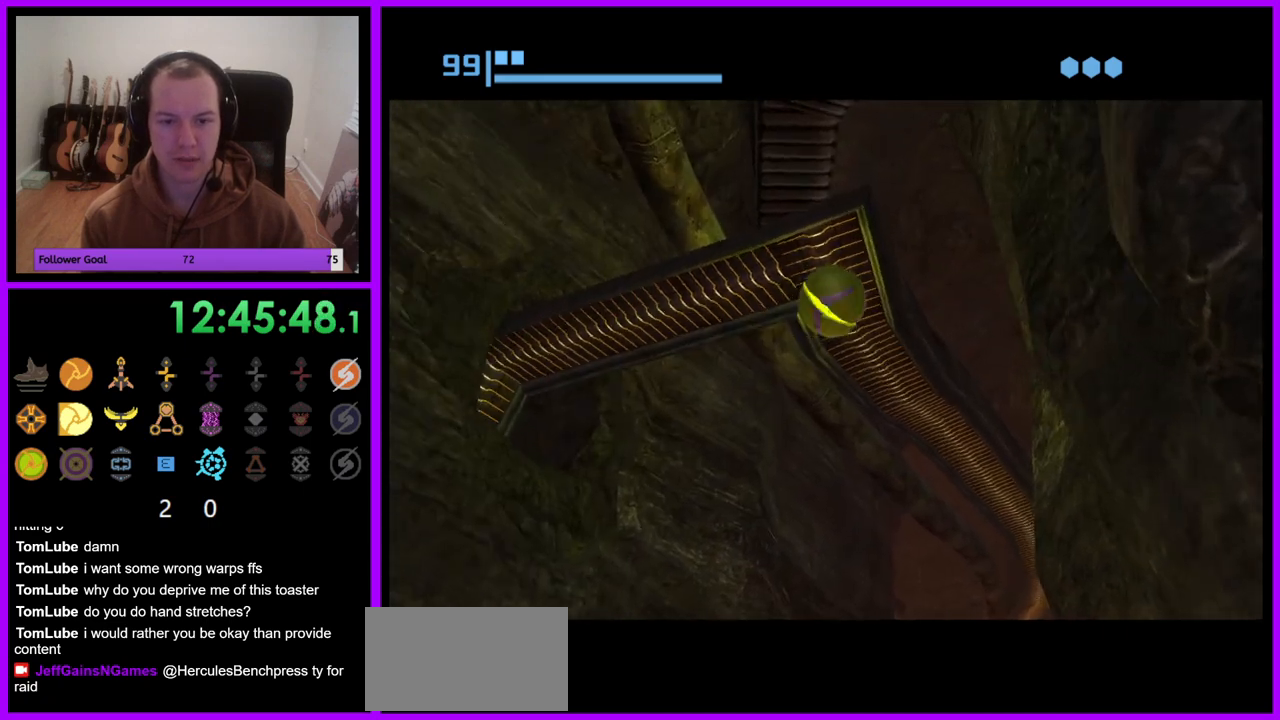
{"buttons": ["R1"], "left_stick": "up", "right_stick": "center", "events": [[33, "left_stick", "up-right"], [233, "left_stick", "up"]]}
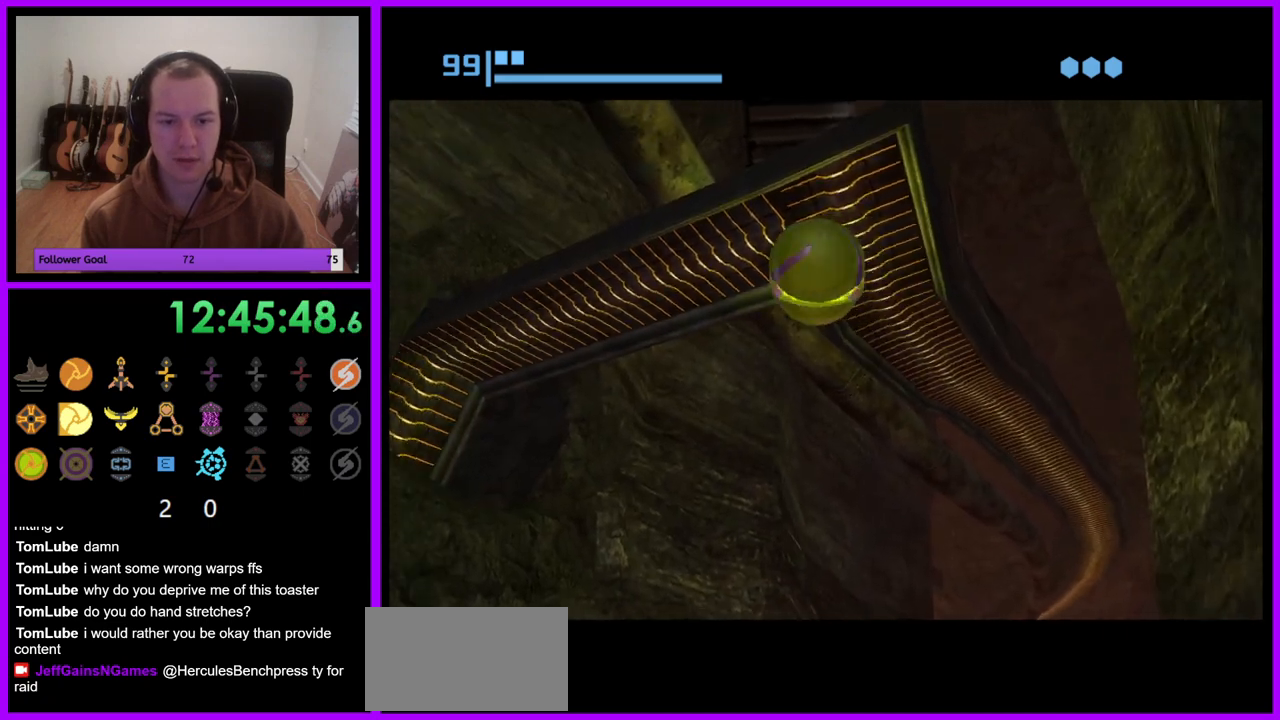
{"buttons": ["R1"], "left_stick": "down-right", "right_stick": "center", "events": [[233, "left_stick", "right"], [350, "left_stick", "down-right"]]}
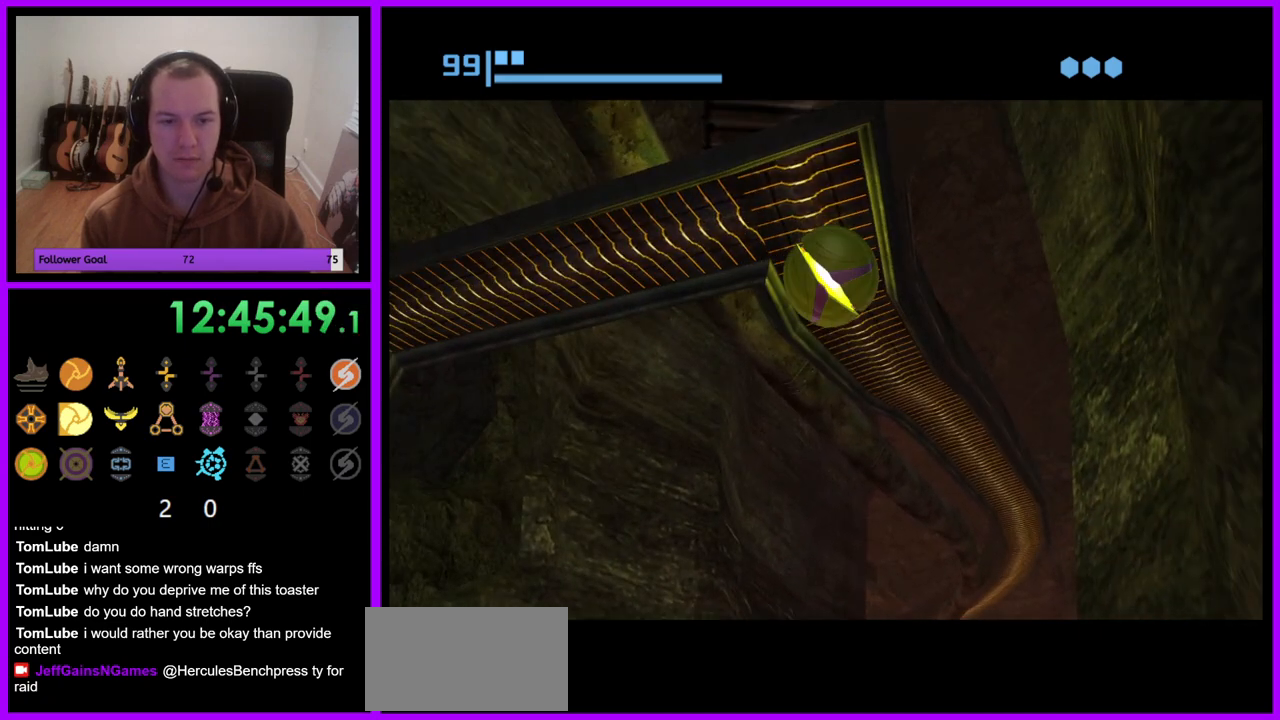
{"buttons": ["R1"], "left_stick": "right", "right_stick": "center", "events": [[67, "left_stick", "right"]]}
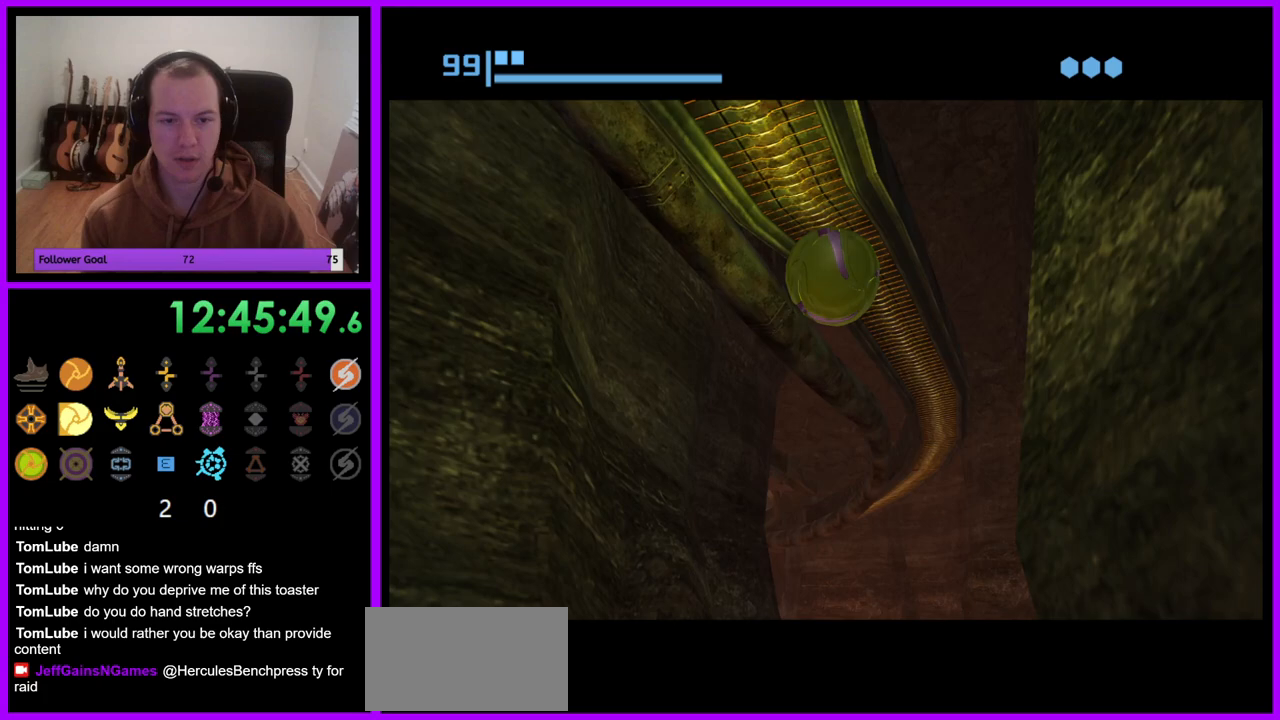
{"buttons": ["R1"], "left_stick": "right", "right_stick": "center", "events": []}
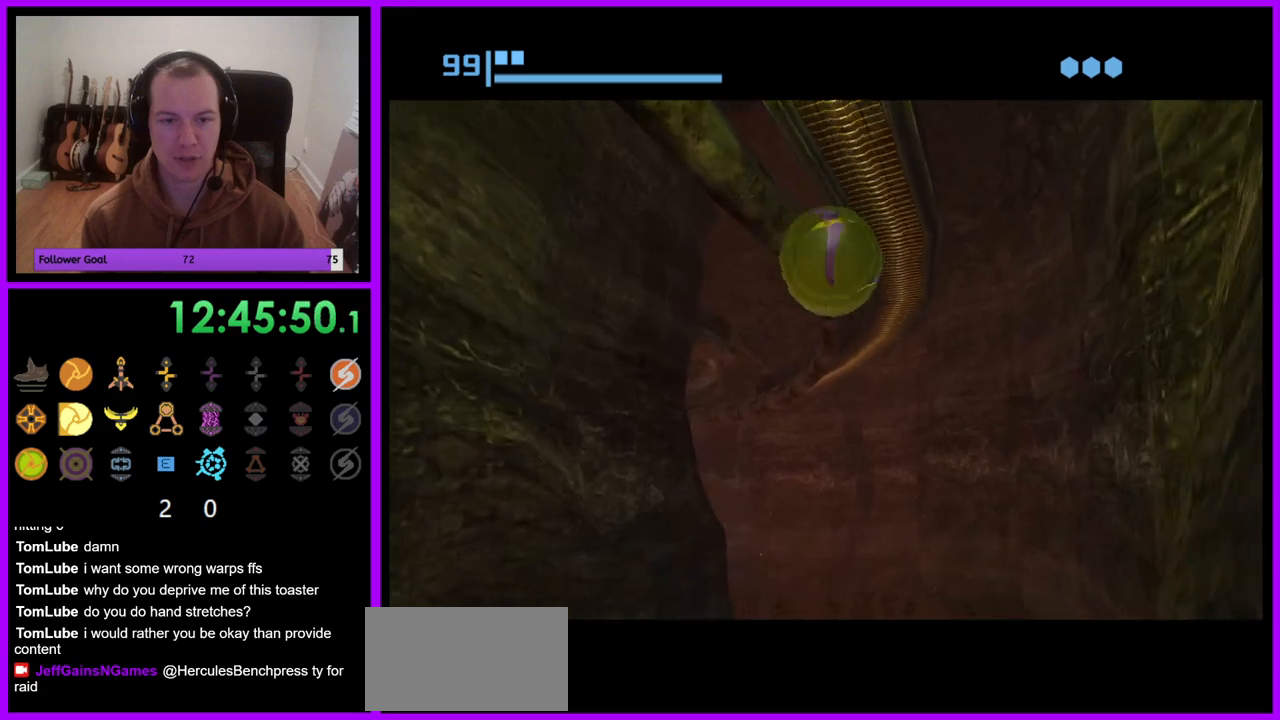
{"buttons": ["R1"], "left_stick": "right", "right_stick": "center", "events": []}
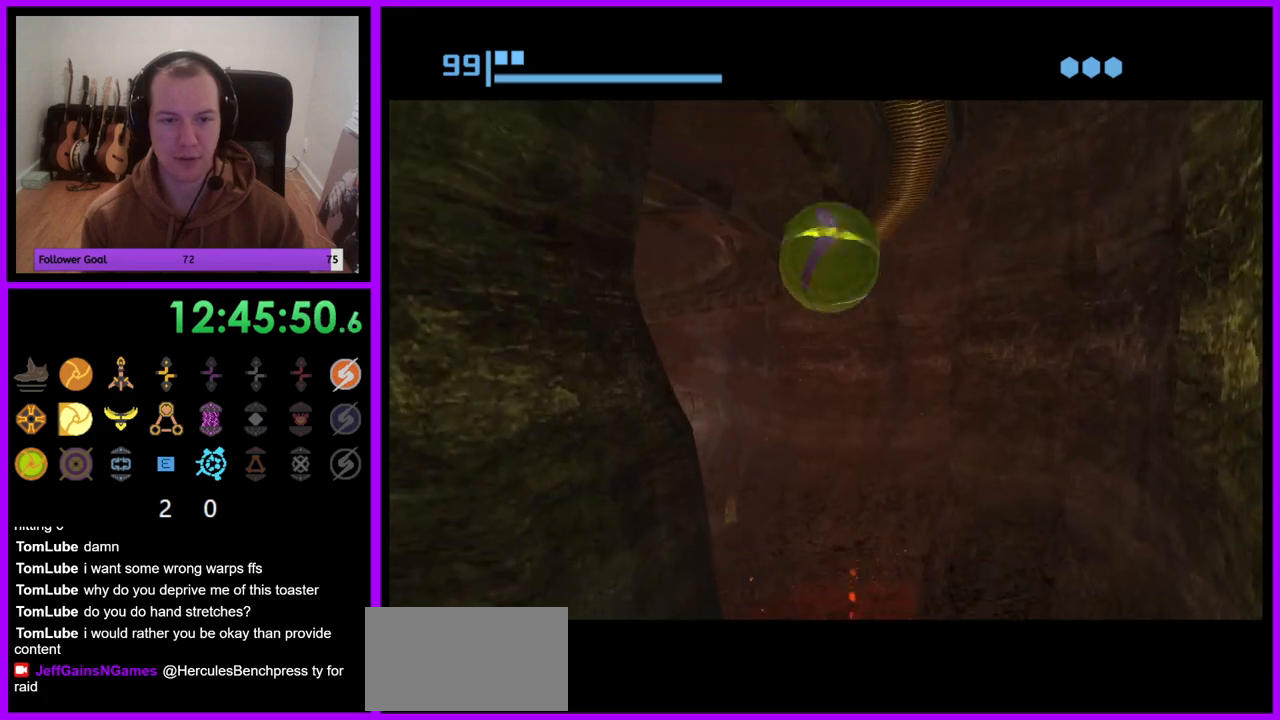
{"buttons": ["R1"], "left_stick": "right", "right_stick": "center", "events": []}
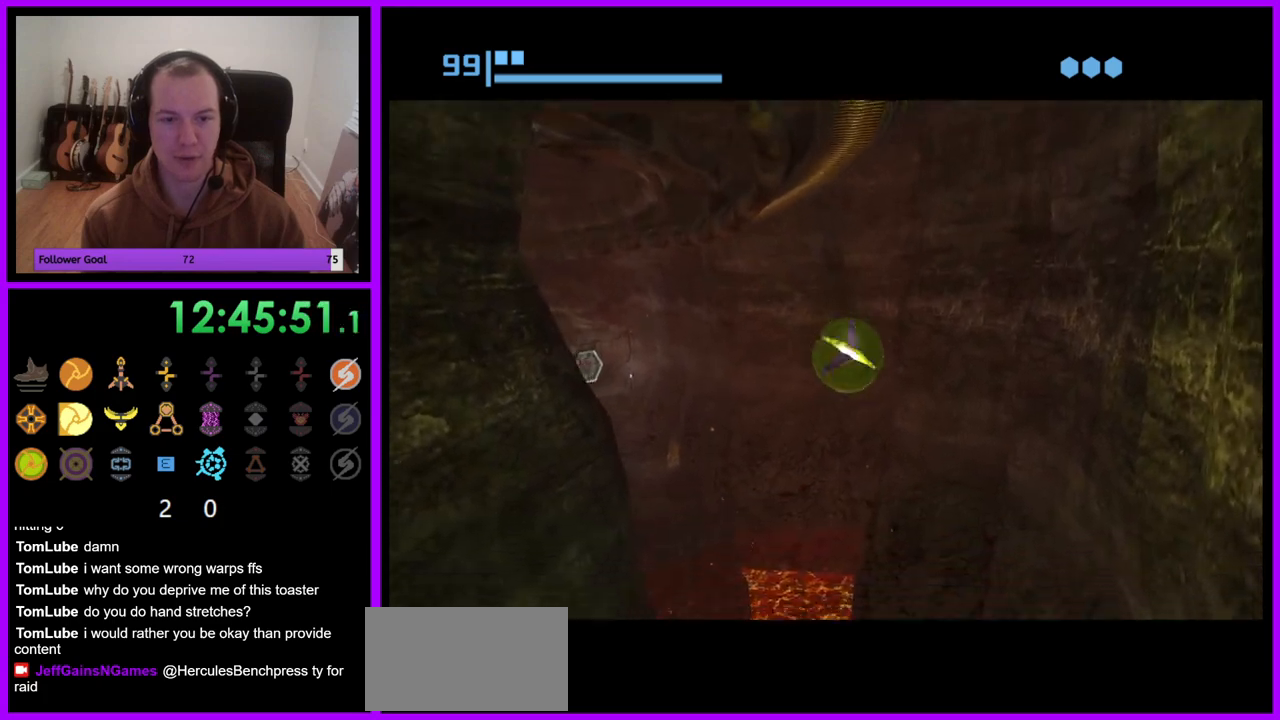
{"buttons": ["R1"], "left_stick": "center", "right_stick": "center", "events": [[217, "left_stick", "center"]]}